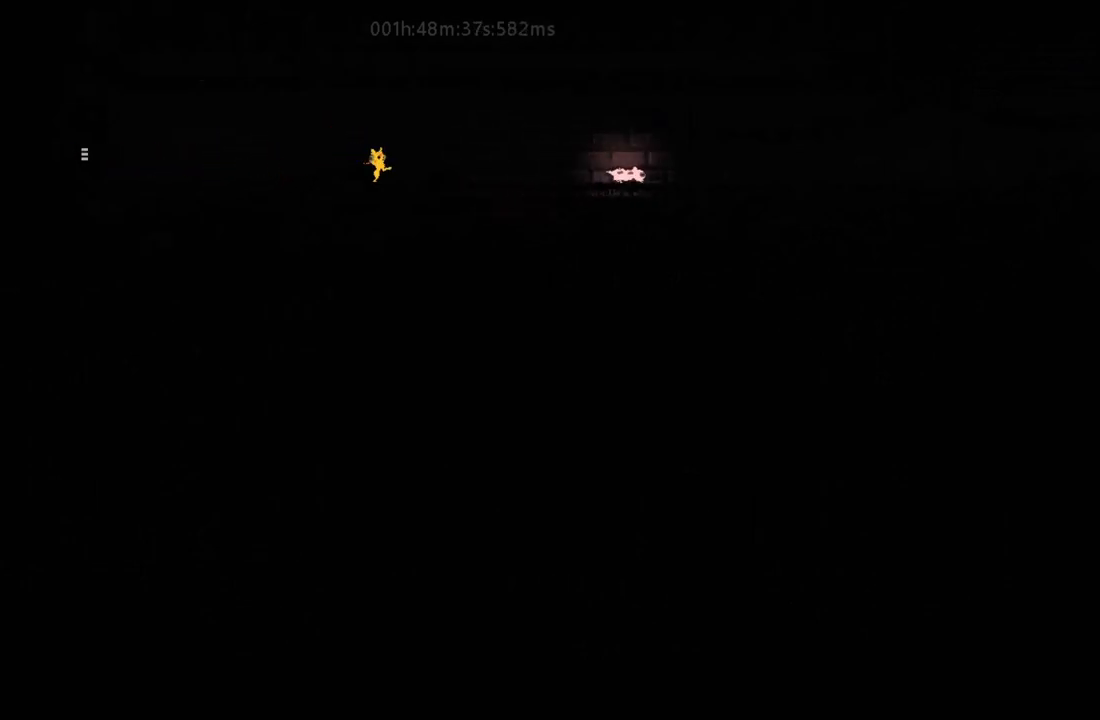
Gameplay with keyboard and mouse; each line is a JSON object with the keys held at the frame after it. "events" lists presses ("down") and releases ("up") of "down", "g", "j", "left", "r", "right", "t" and "up" between this image and that frame as [ms after this image, input, new state], when the widget could be followed in between. No other keys are recorded. Mouse buttons are not recorded. Not read: mouse_move.
{"keys": ["down", "right"], "events": [[500, "down", "down"]]}
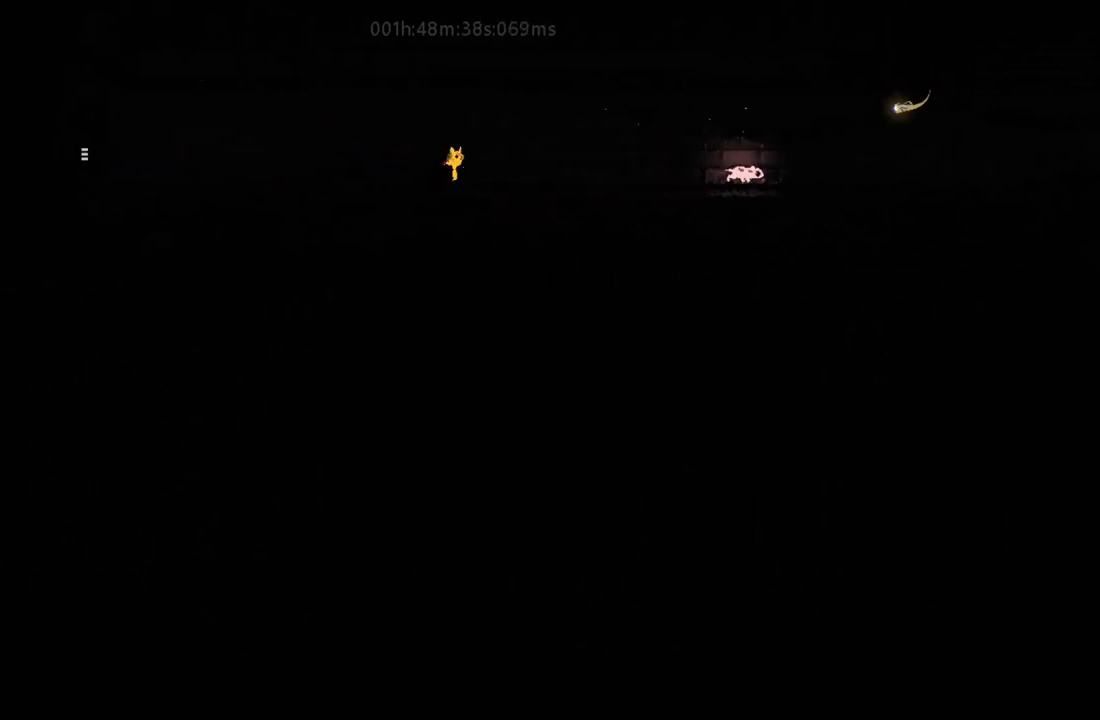
{"keys": ["right"], "events": [[17, "j", "down"], [117, "down", "up"], [117, "j", "up"], [233, "right", "up"], [250, "left", "down"], [300, "t", "down"], [333, "left", "up"], [333, "t", "up"], [350, "right", "down"]]}
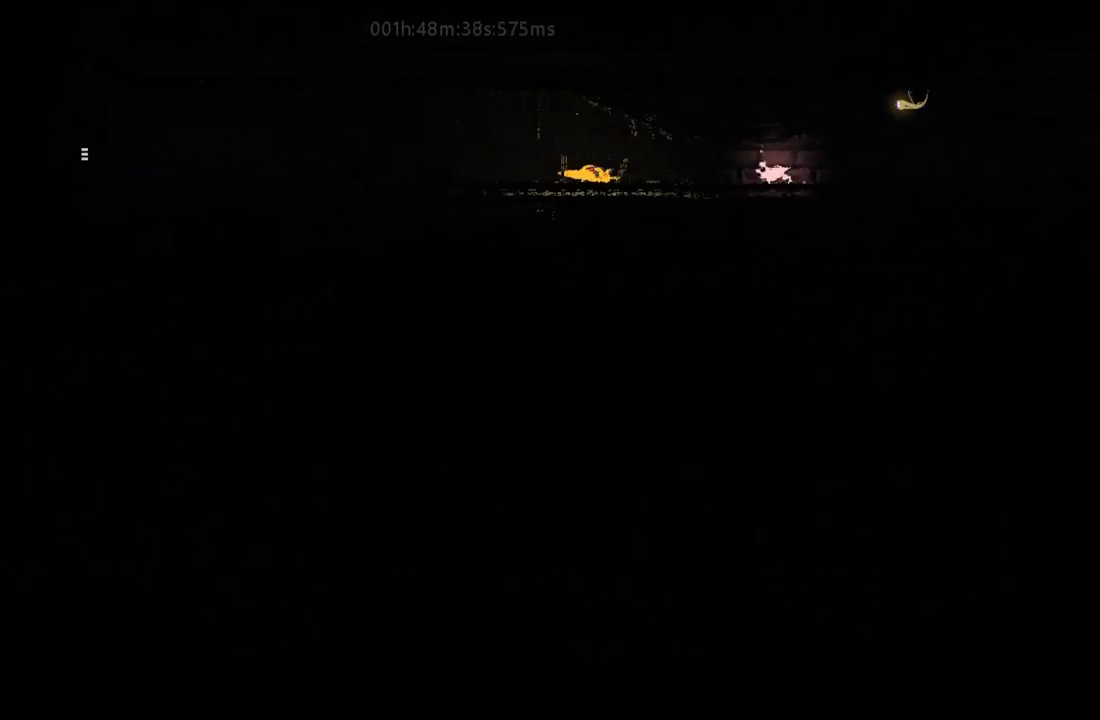
{"keys": ["right"], "events": [[317, "j", "down"], [450, "j", "up"]]}
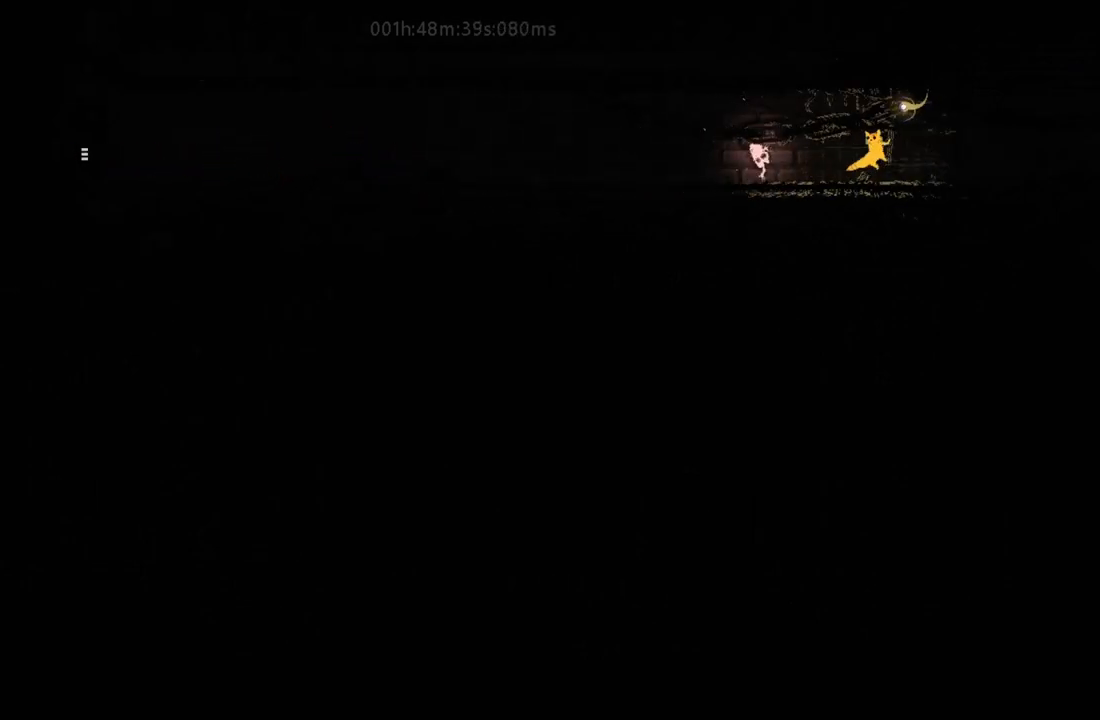
{"keys": ["right"], "events": [[333, "j", "down"], [450, "j", "up"]]}
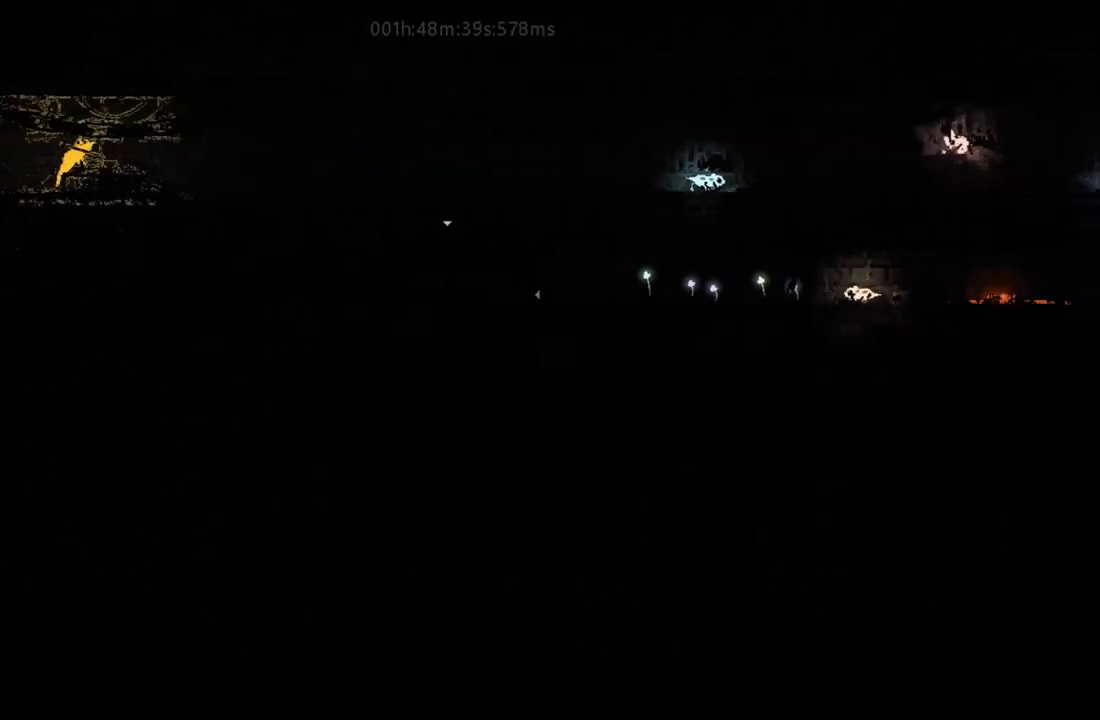
{"keys": ["right"], "events": [[250, "j", "down"], [317, "j", "up"]]}
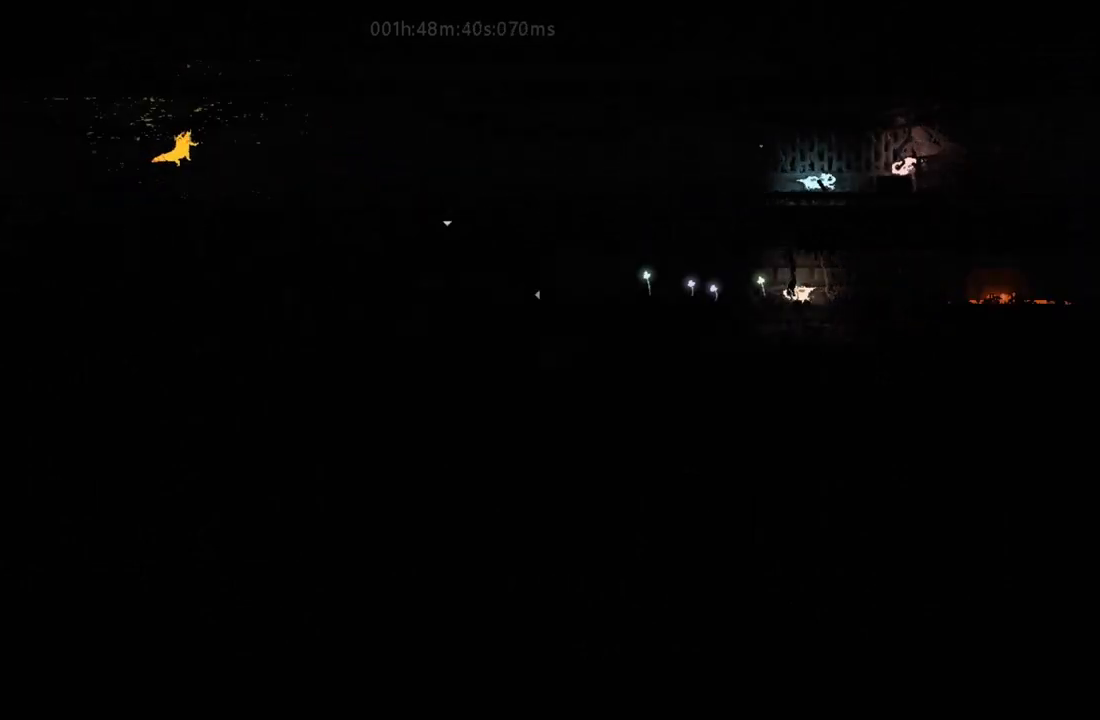
{"keys": ["right"], "events": [[433, "down", "down"], [433, "j", "down"], [483, "down", "up"], [483, "j", "up"]]}
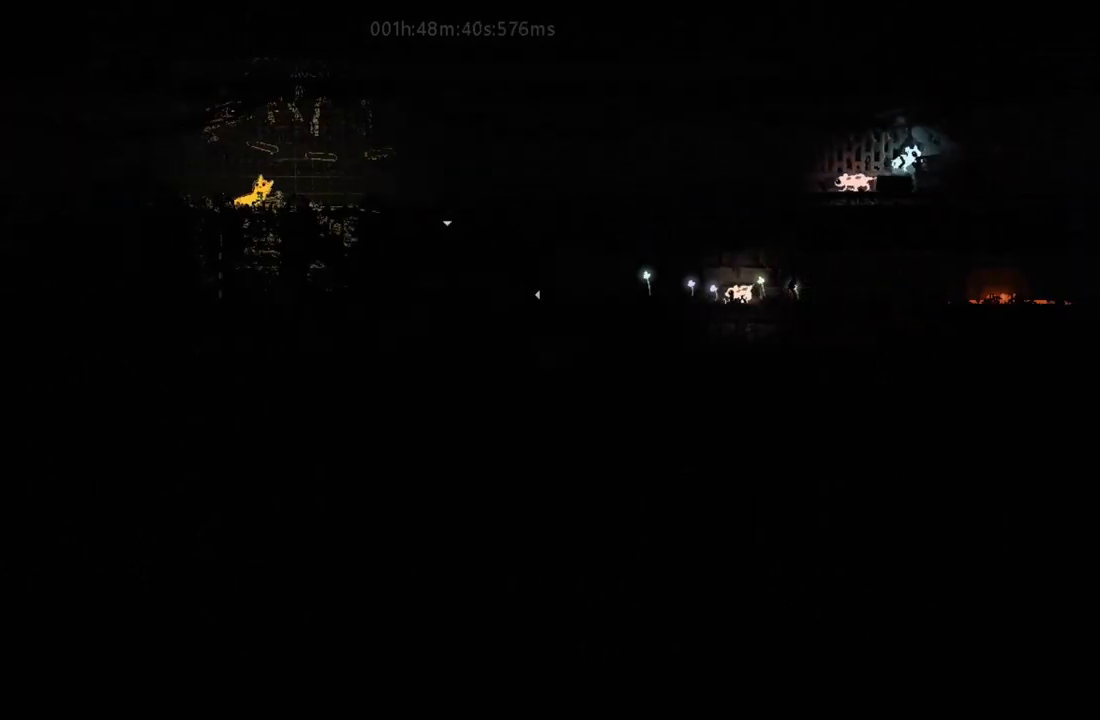
{"keys": ["right"], "events": [[117, "right", "up"], [150, "left", "down"], [183, "t", "down"], [250, "left", "up"], [250, "right", "down"], [250, "t", "up"]]}
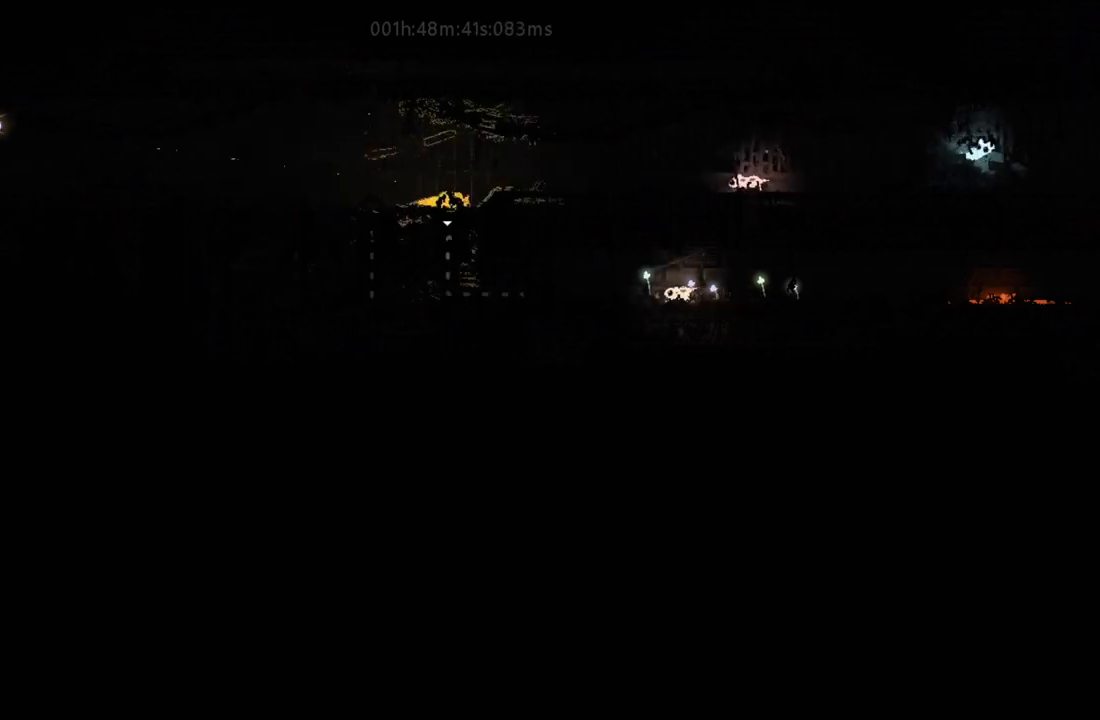
{"keys": ["right"], "events": [[200, "j", "down"], [383, "j", "up"]]}
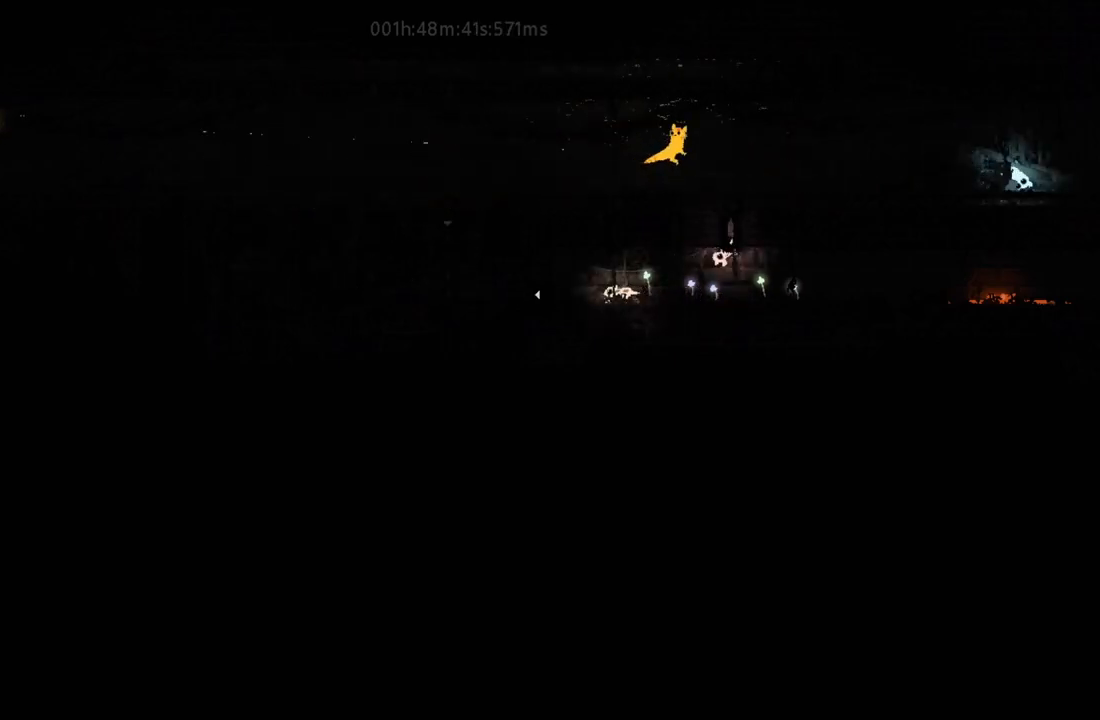
{"keys": ["right"], "events": [[183, "j", "down"], [300, "j", "up"]]}
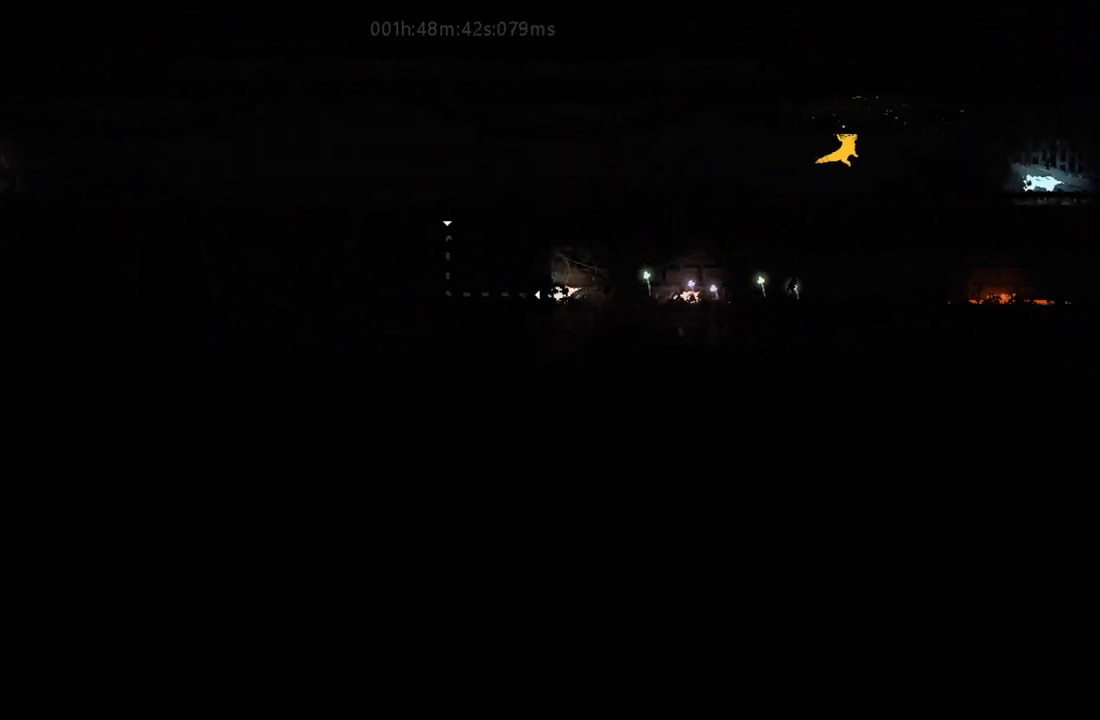
{"keys": ["right"], "events": [[67, "j", "down"], [217, "j", "up"]]}
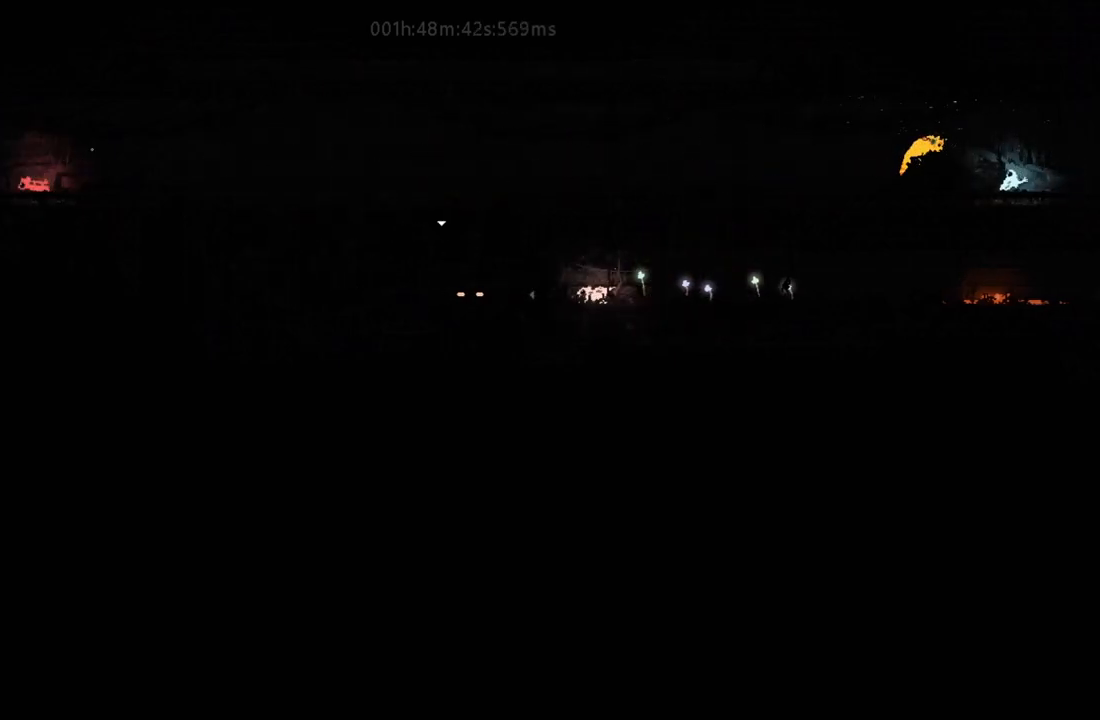
{"keys": ["right"], "events": [[17, "j", "down"], [183, "j", "up"]]}
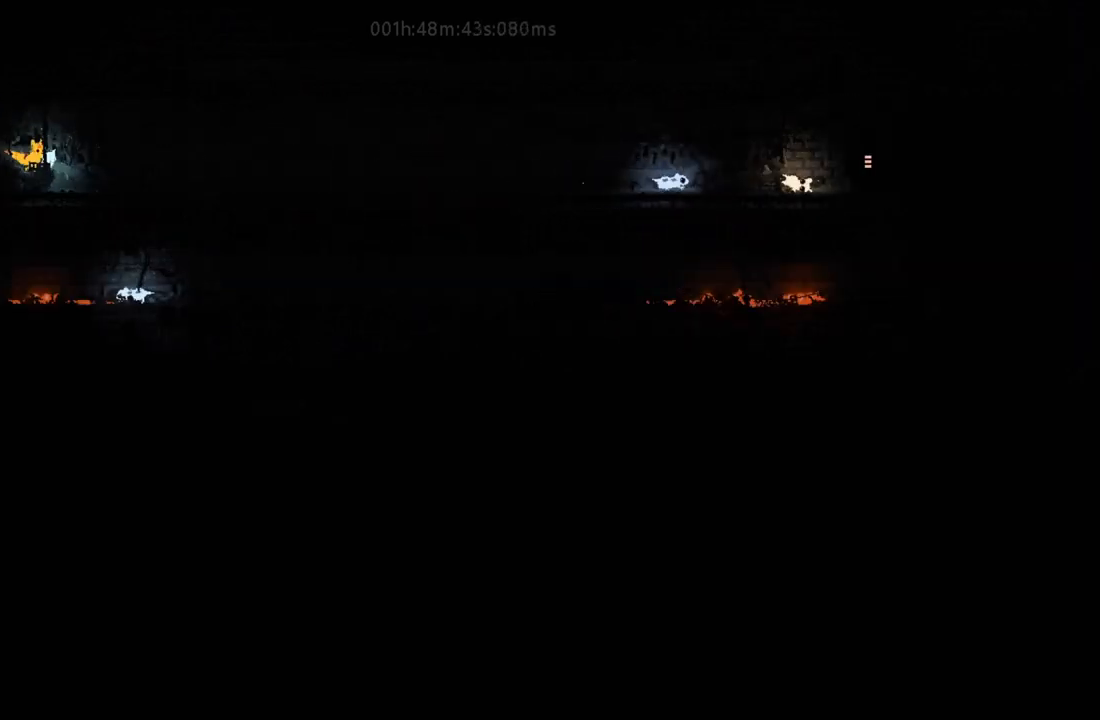
{"keys": ["right"], "events": [[217, "j", "down"], [317, "j", "up"]]}
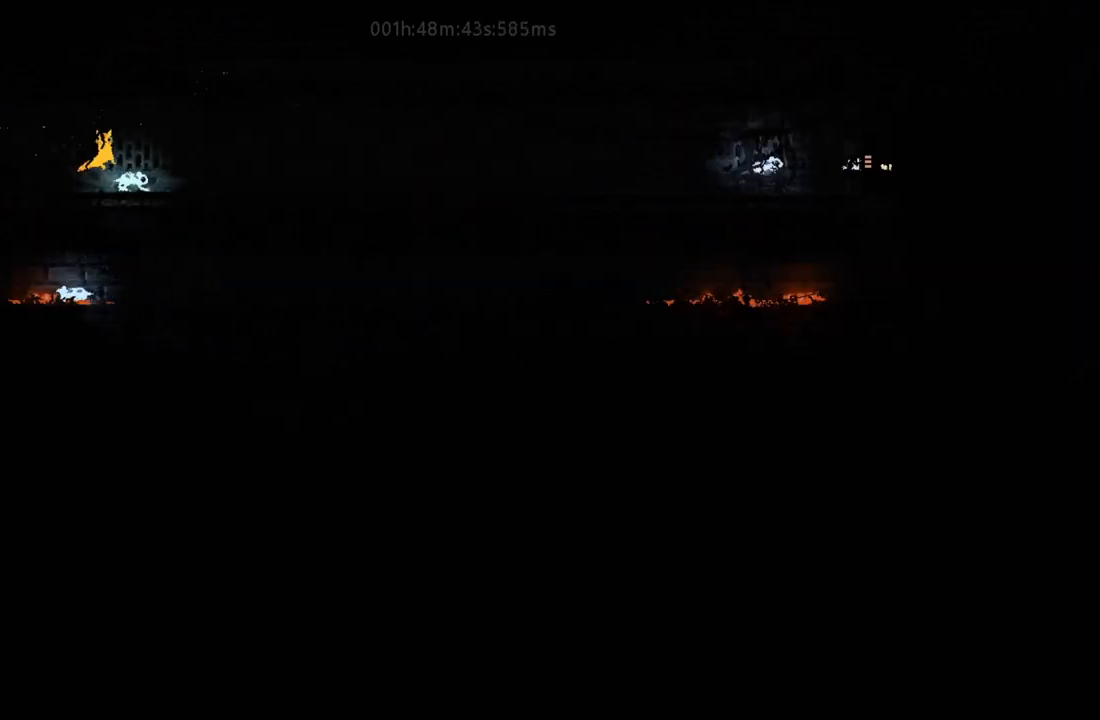
{"keys": ["right"], "events": [[383, "down", "down"], [383, "j", "down"], [433, "down", "up"], [433, "j", "up"]]}
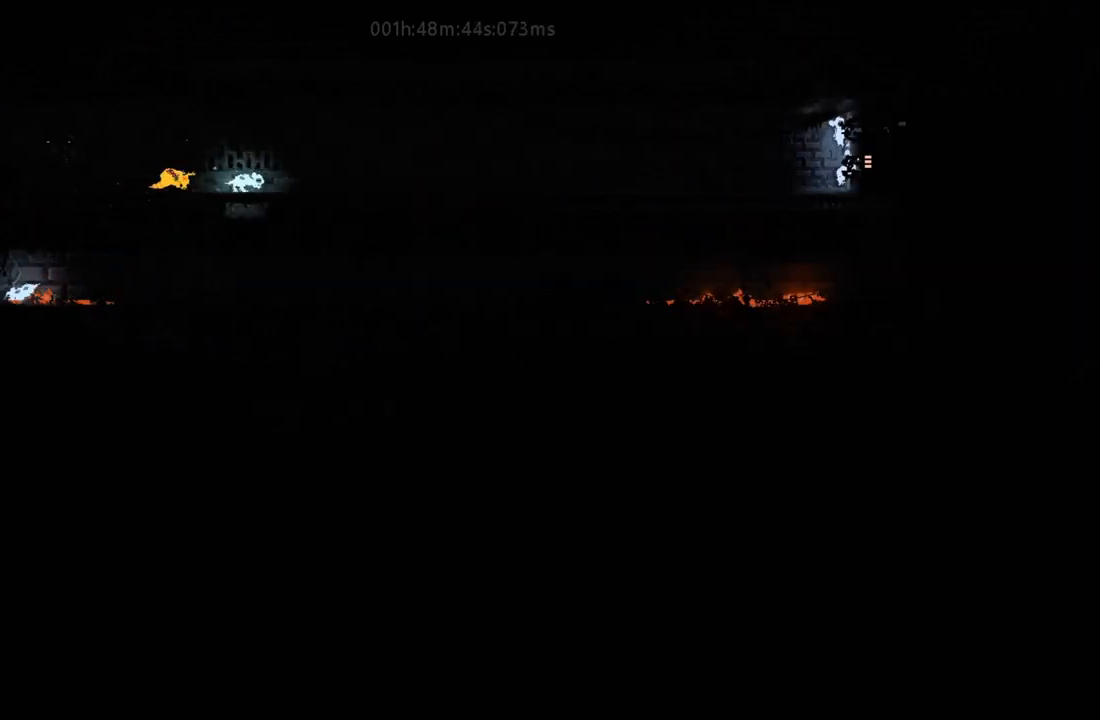
{"keys": ["right"], "events": [[233, "j", "down"], [350, "j", "up"]]}
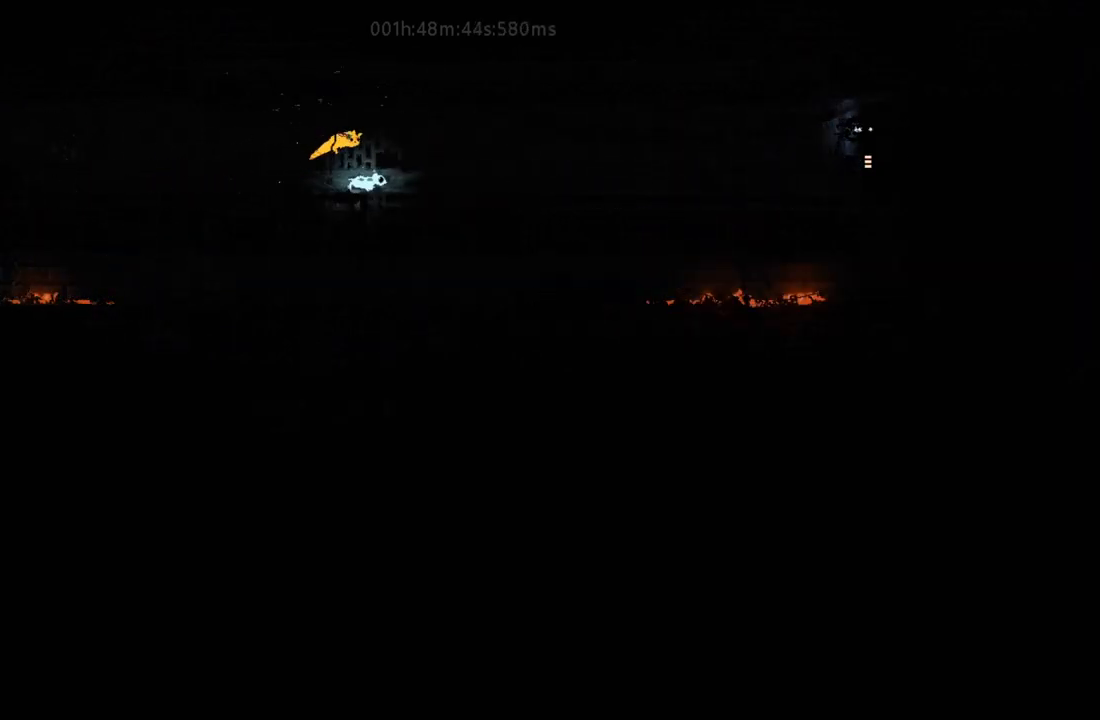
{"keys": ["r", "right"], "events": [[317, "r", "down"]]}
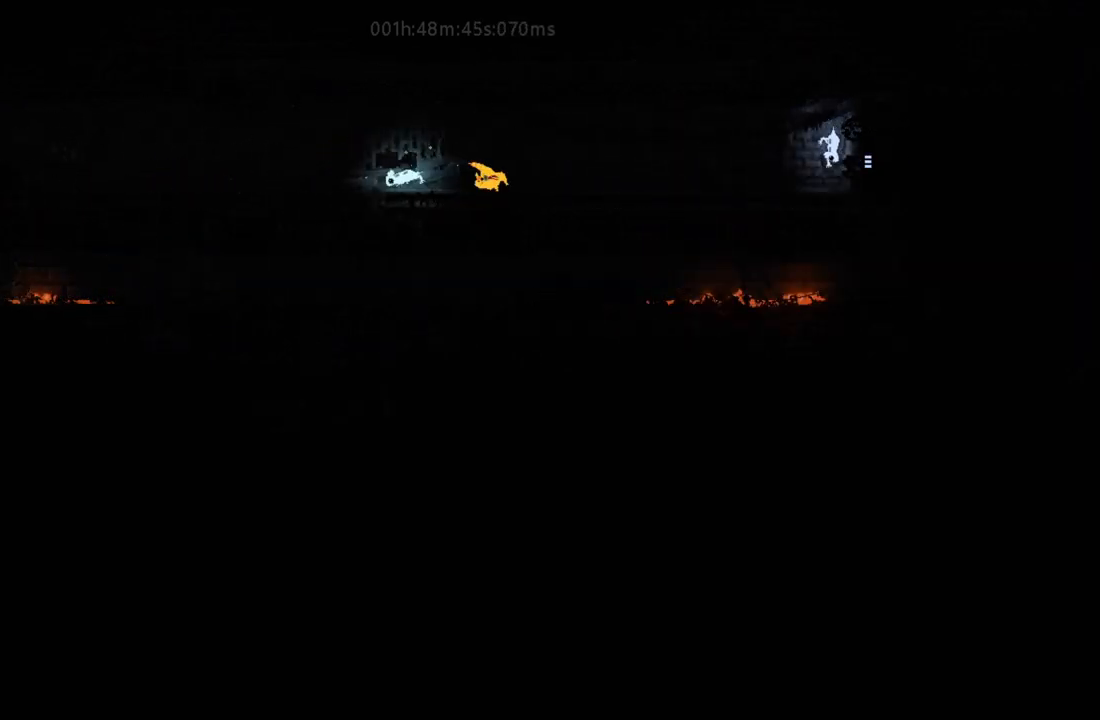
{"keys": ["right"], "events": [[350, "j", "down"], [383, "r", "up"], [483, "j", "up"]]}
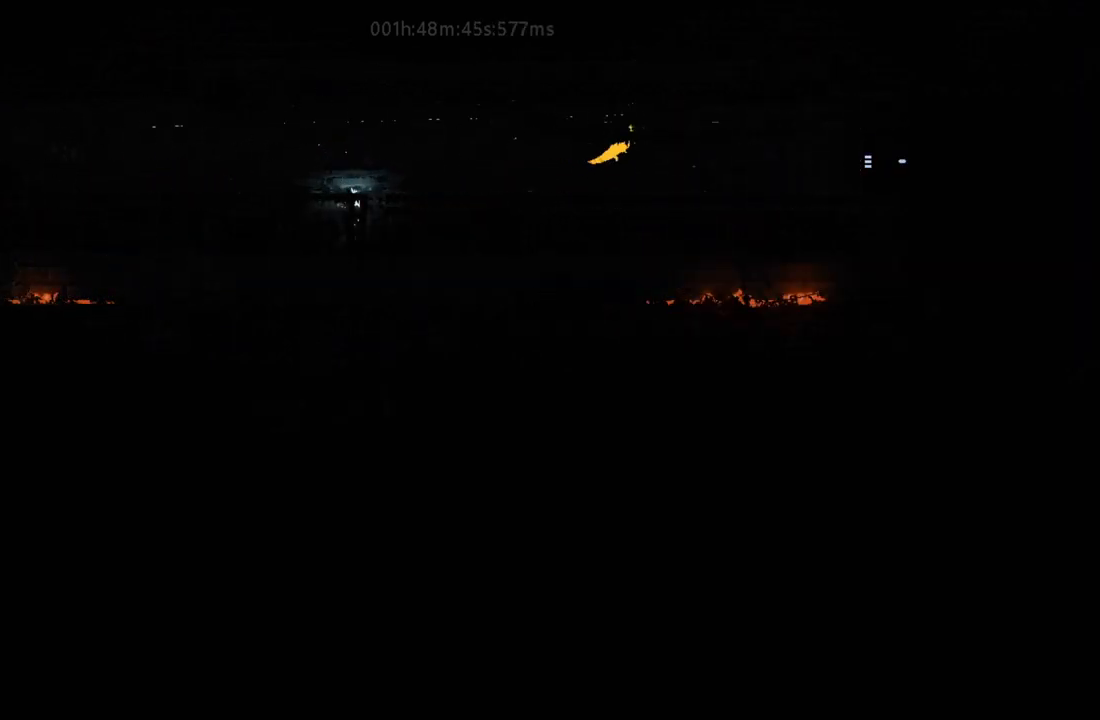
{"keys": ["right"], "events": []}
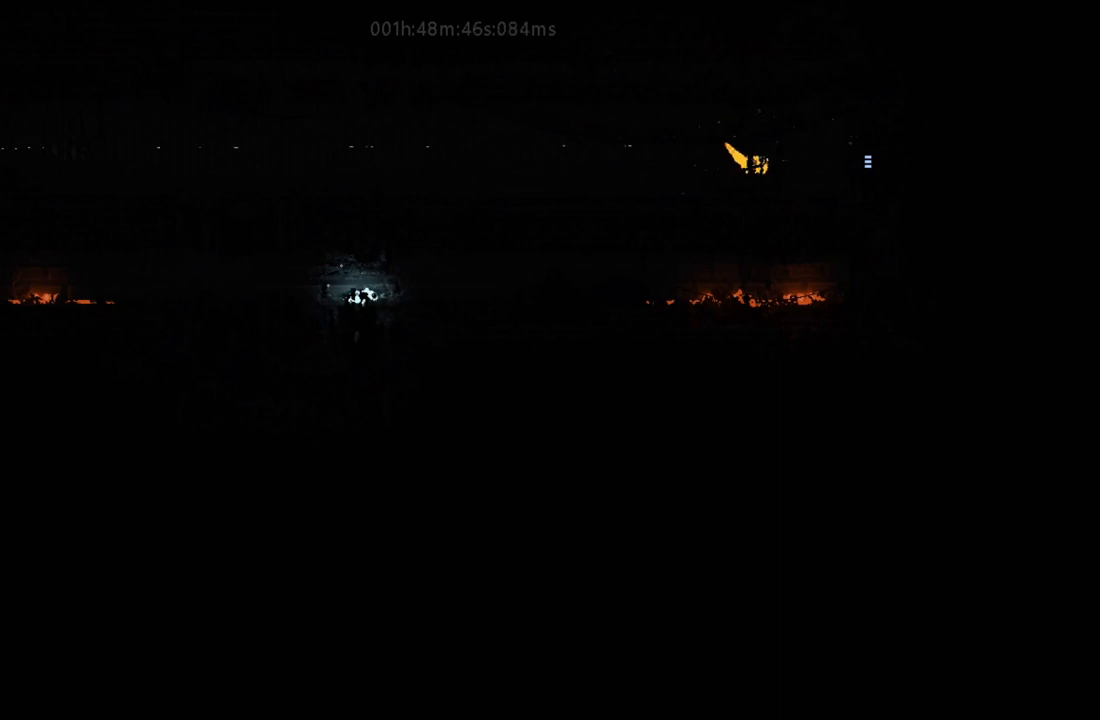
{"keys": ["right"], "events": [[17, "g", "down"], [50, "up", "down"], [117, "g", "up"], [150, "up", "up"], [200, "g", "down"], [200, "up", "down"], [283, "g", "up"], [333, "up", "up"], [350, "g", "down"], [433, "g", "up"]]}
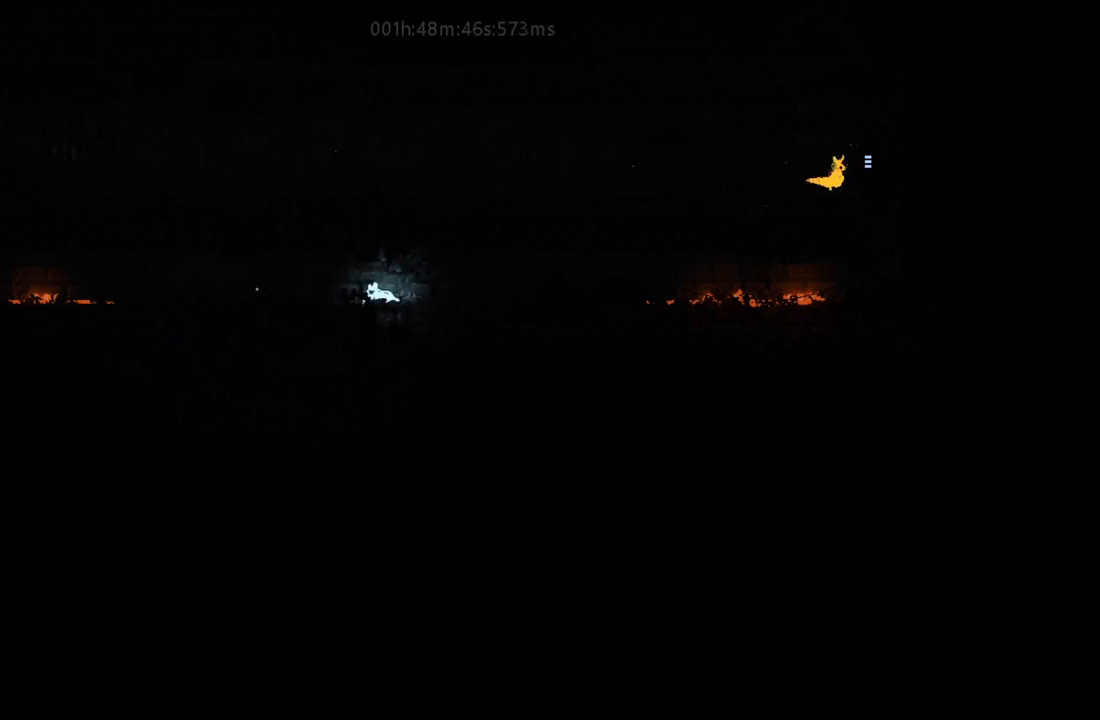
{"keys": ["right"], "events": []}
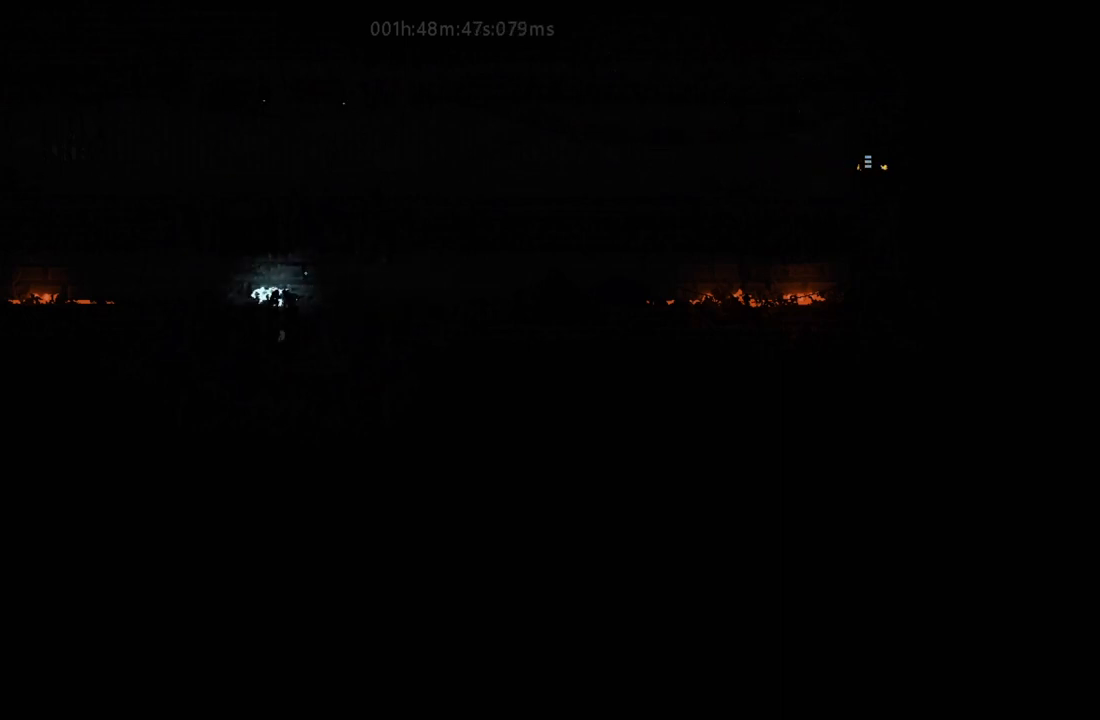
{"keys": ["right"], "events": []}
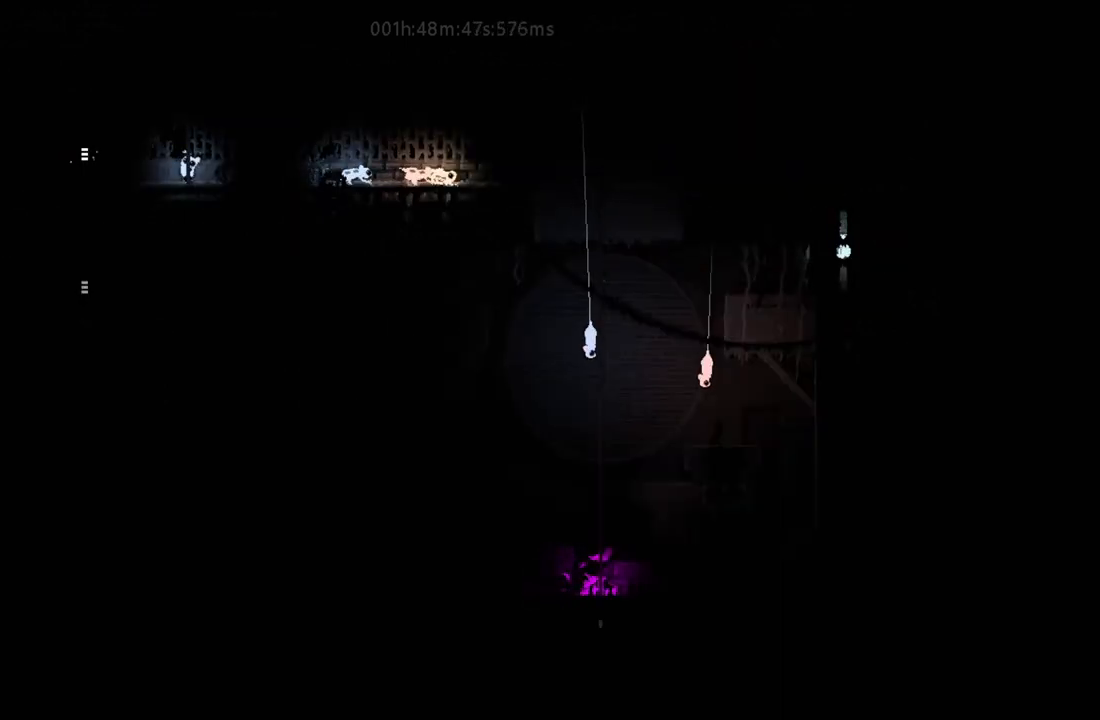
{"keys": ["right"], "events": [[200, "j", "down"], [267, "up", "down"], [300, "j", "up"], [367, "up", "up"]]}
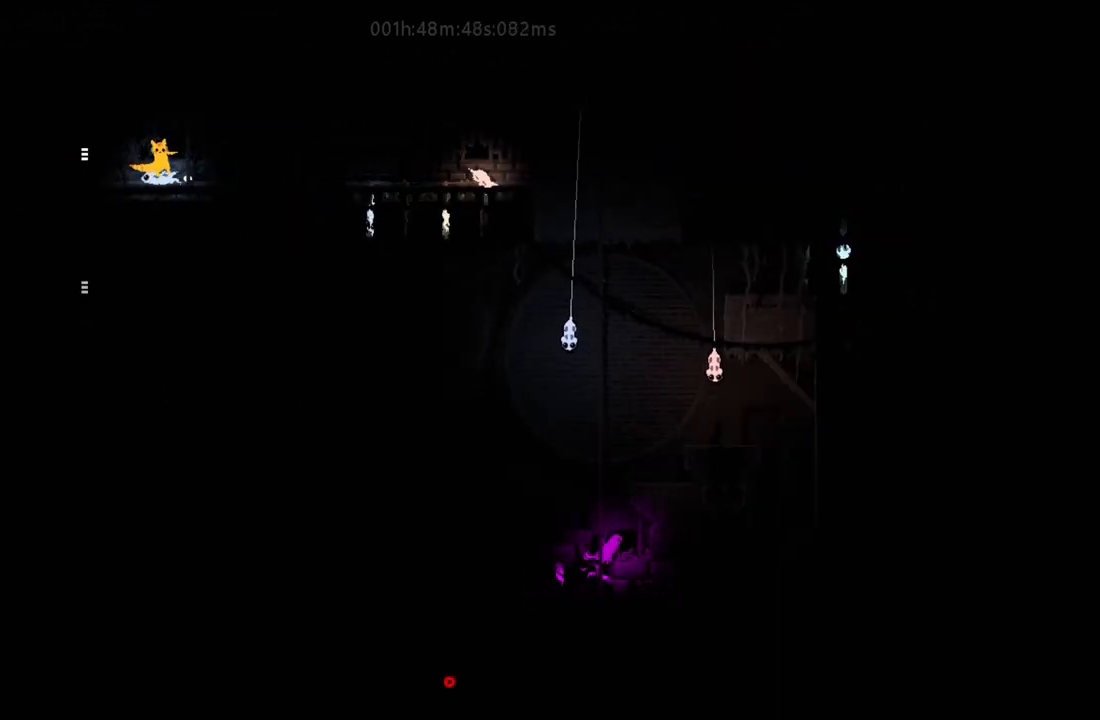
{"keys": ["right"], "events": [[200, "j", "down"], [283, "j", "up"]]}
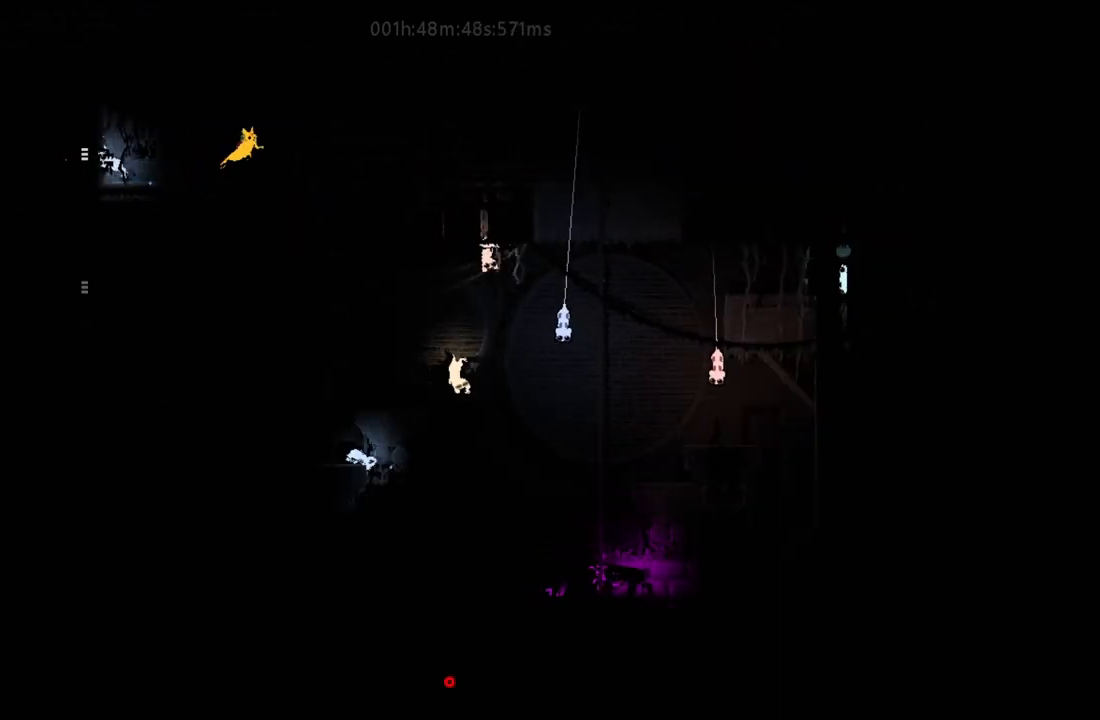
{"keys": ["right"], "events": [[33, "j", "down"], [133, "j", "up"]]}
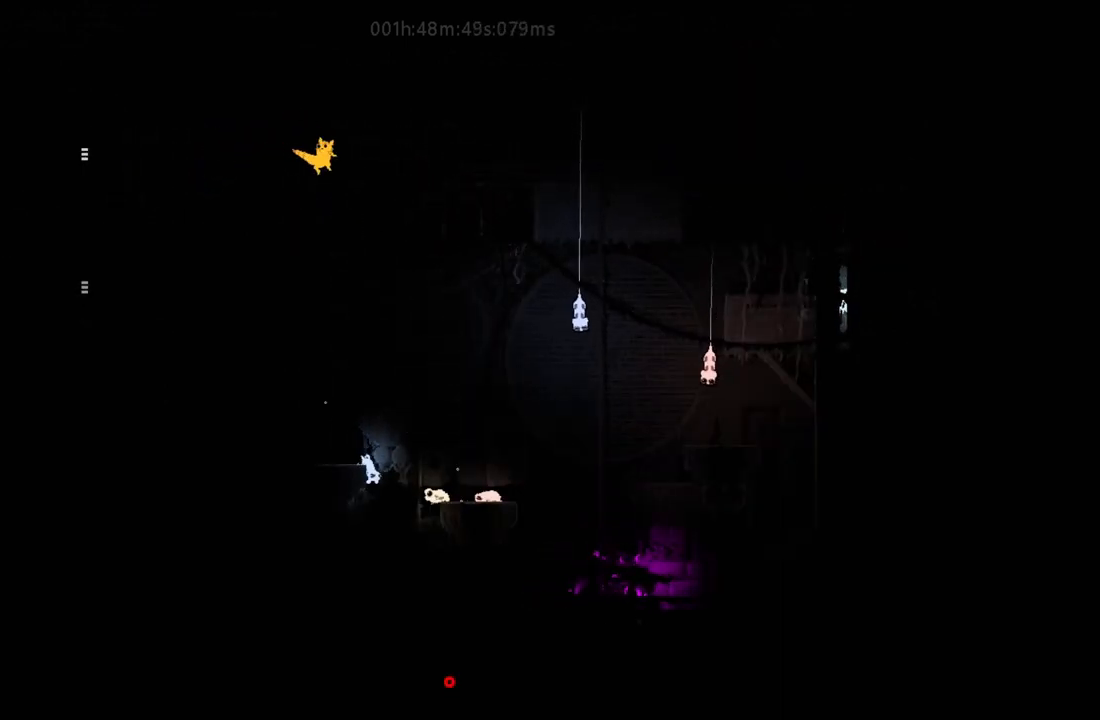
{"keys": ["down"], "events": [[333, "down", "down"], [350, "right", "up"]]}
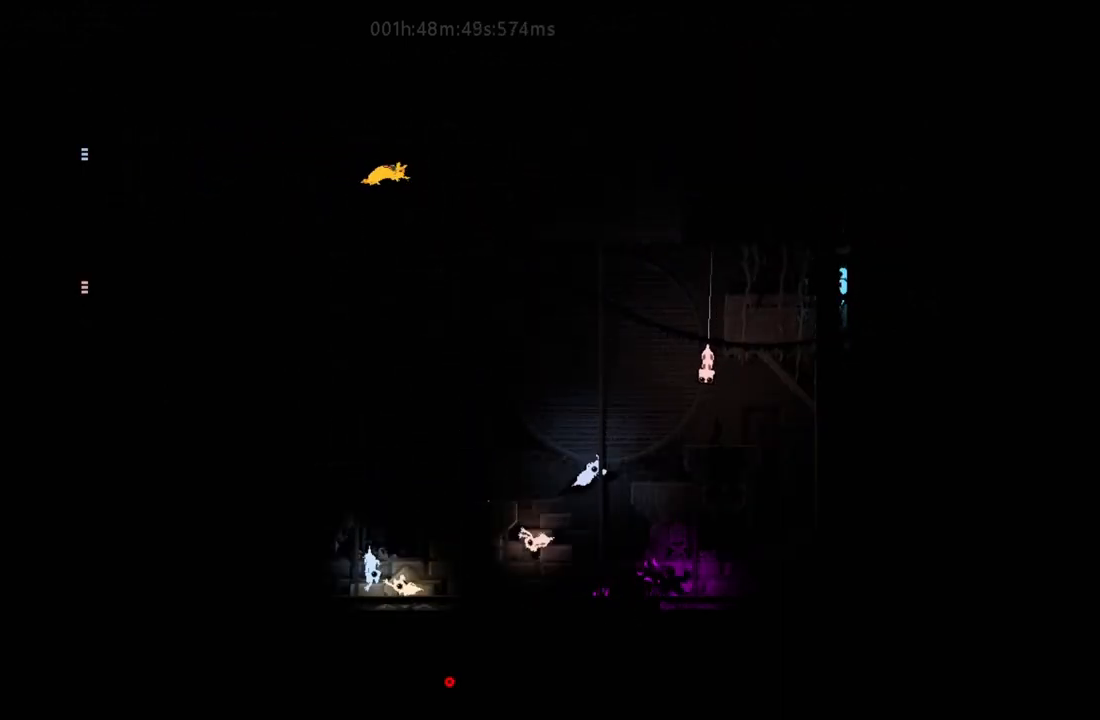
{"keys": ["down", "j"], "events": [[450, "j", "down"]]}
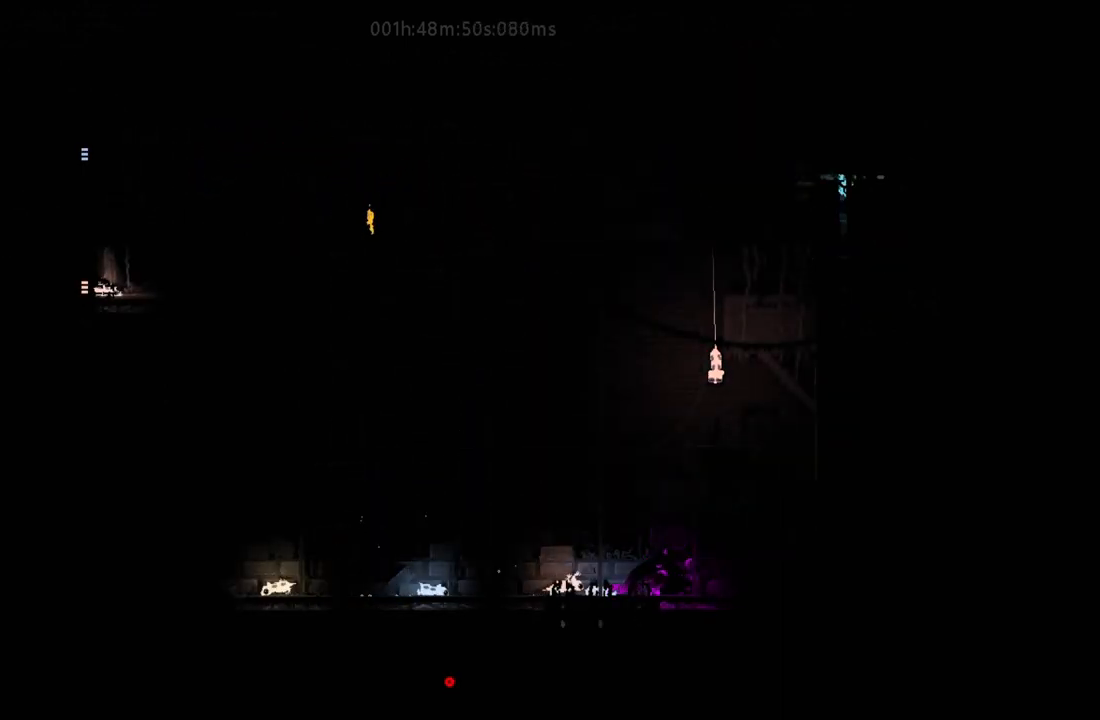
{"keys": ["left", "r"], "events": [[100, "left", "down"], [150, "down", "up"], [250, "j", "up"], [500, "r", "down"]]}
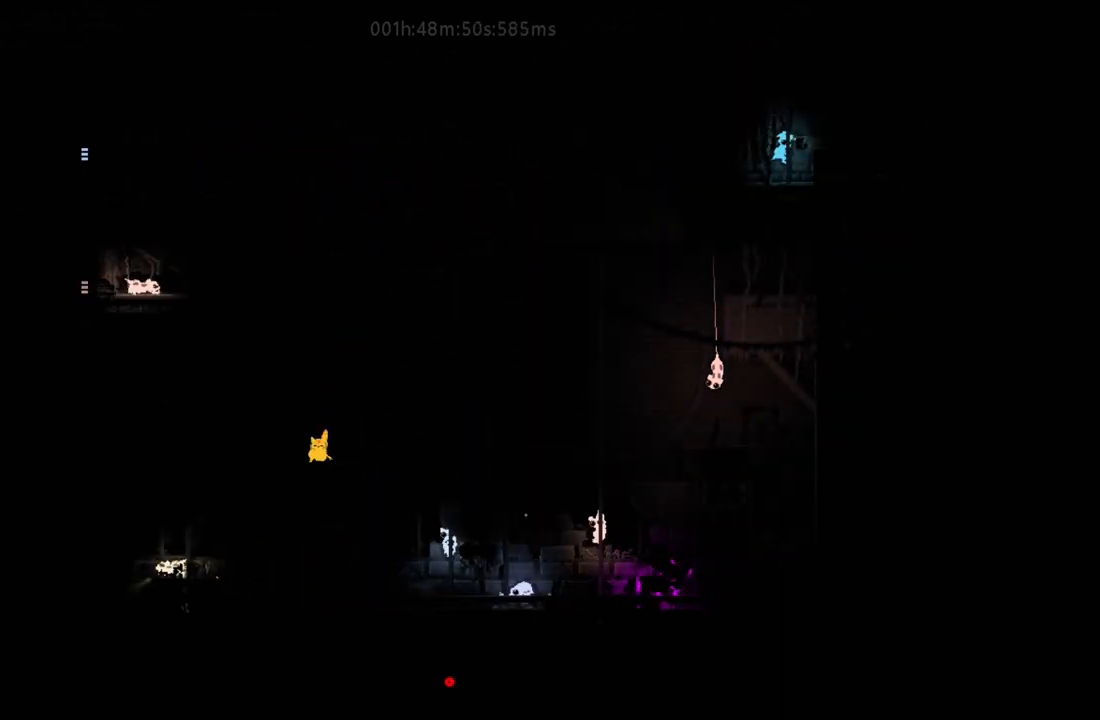
{"keys": ["up"], "events": [[200, "j", "down"], [233, "r", "up"], [350, "j", "up"], [433, "up", "down"], [483, "left", "up"]]}
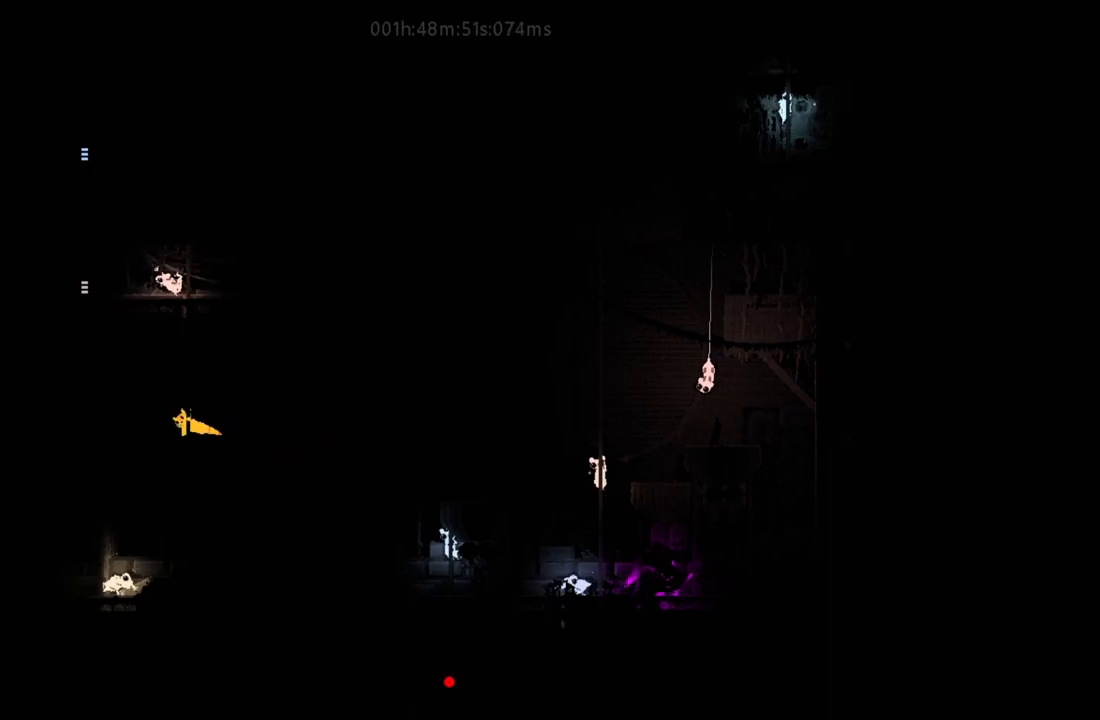
{"keys": ["up"], "events": []}
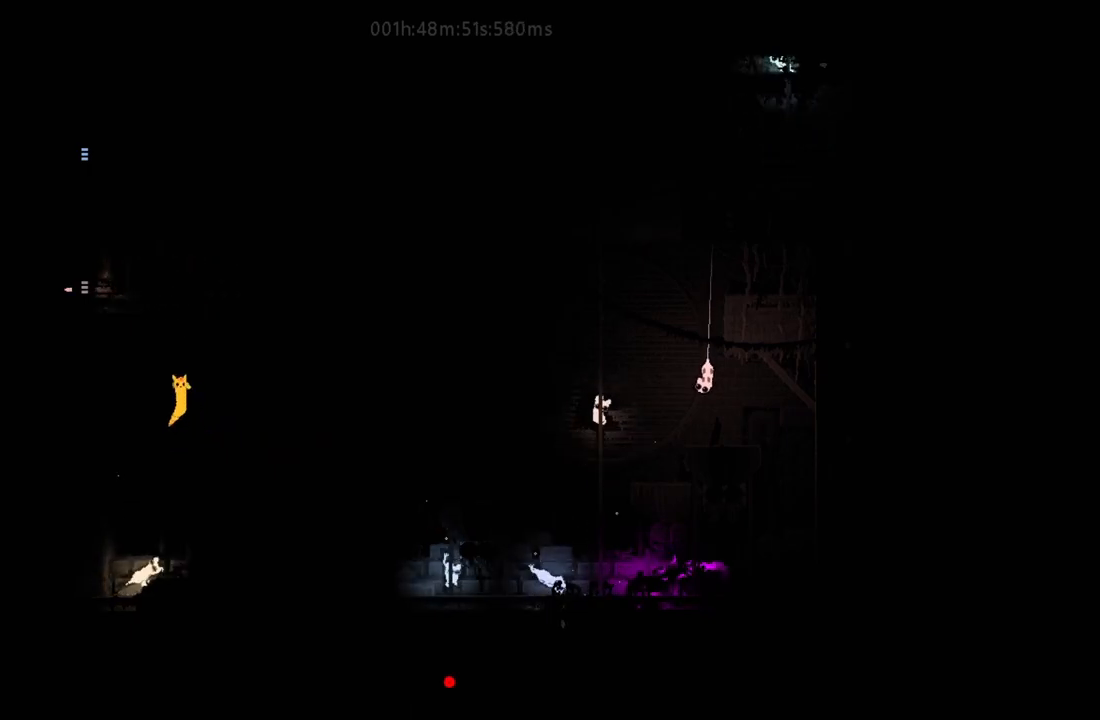
{"keys": ["up"], "events": []}
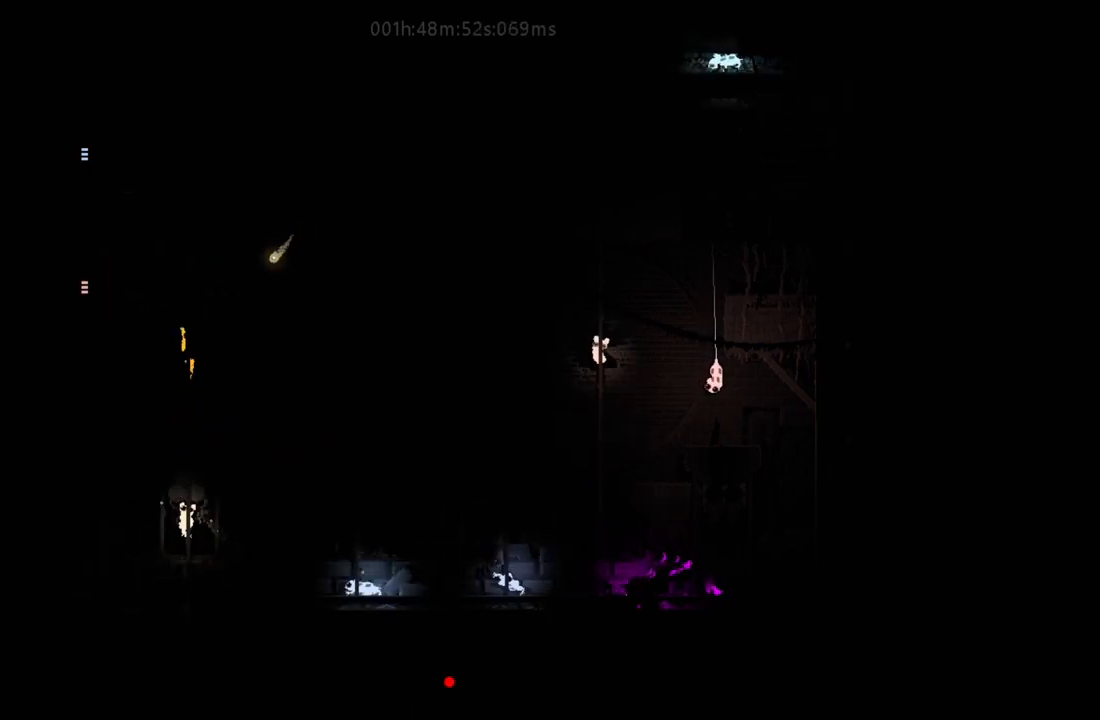
{"keys": ["left"], "events": [[233, "j", "down"], [250, "left", "down"], [283, "up", "up"], [300, "j", "up"]]}